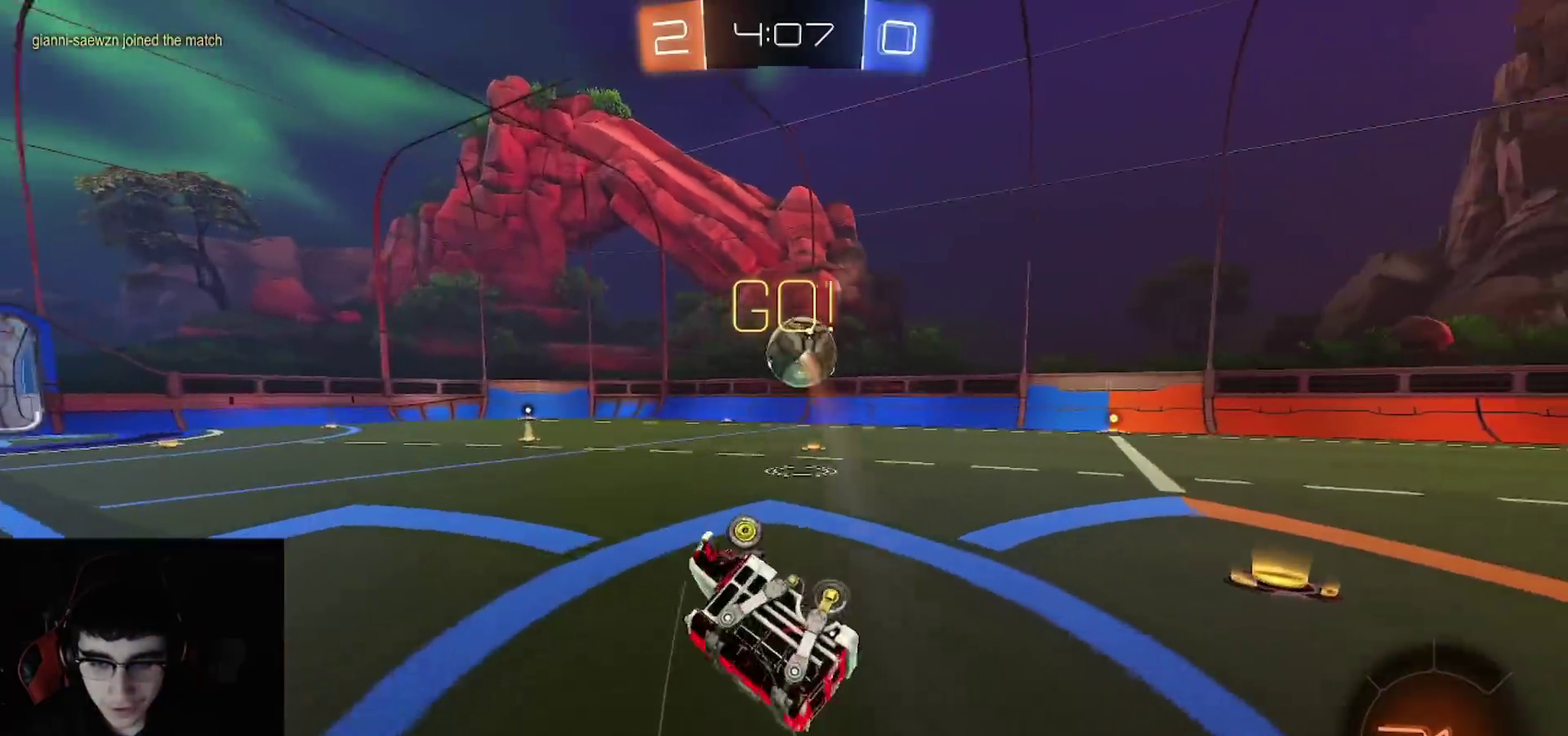
Gameplay with a controller (PlayStation layout); each line is a JSON object with the inputs held at the frame after it. "events" lists button and stick changes between this image and that frame as [ms after this image, input, new state], when the widget could be followed in between.
{"buttons": ["CIRCLE", "R2"], "left_stick": "center", "right_stick": "center", "events": [[100, "left_stick", "right"], [183, "L1", "up"], [183, "left_stick", "center"], [333, "left_stick", "down-right"], [417, "left_stick", "center"], [483, "CIRCLE", "down"]]}
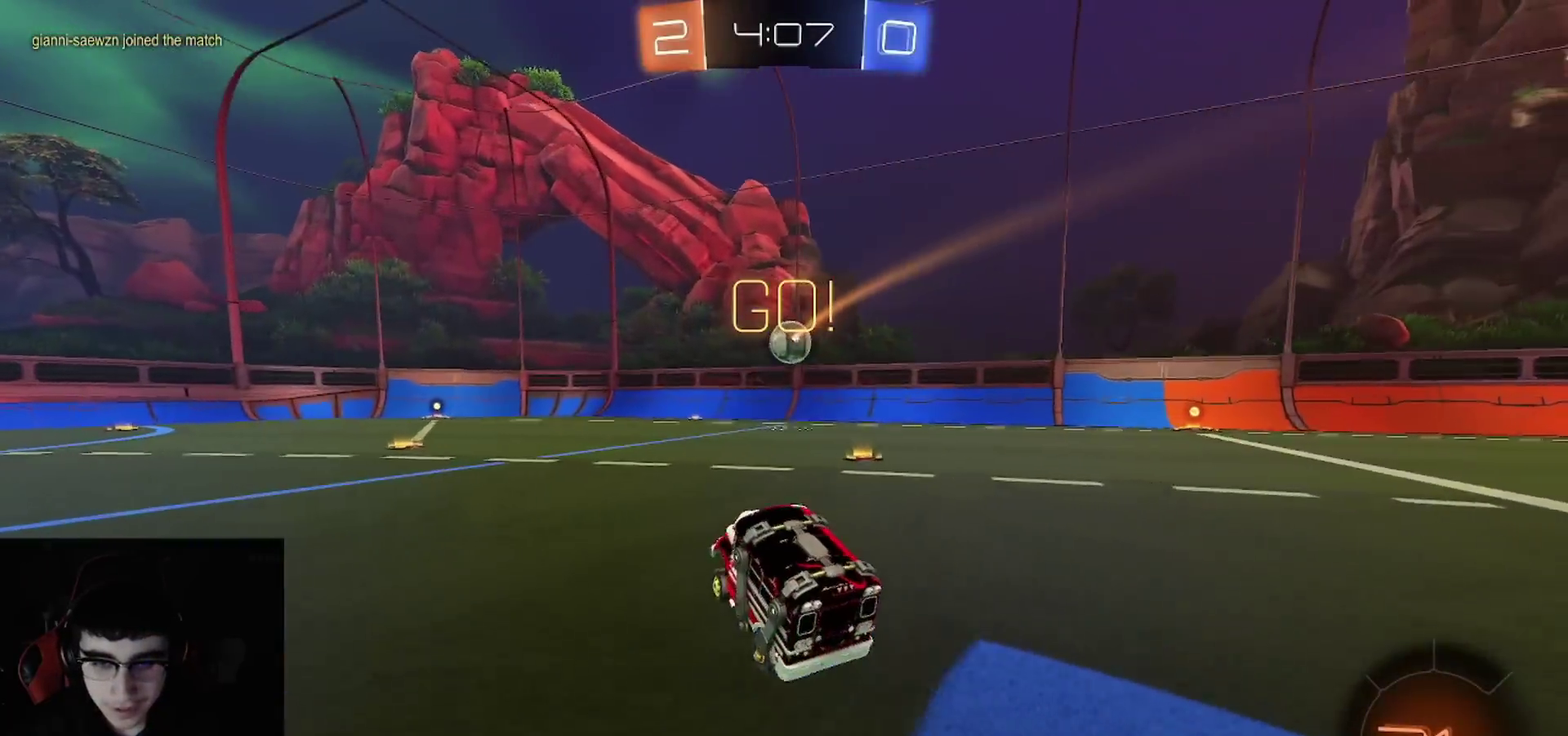
{"buttons": ["R2"], "left_stick": "center", "right_stick": "center", "events": [[83, "CIRCLE", "up"], [83, "left_stick", "up-left"], [183, "left_stick", "left"], [367, "left_stick", "center"]]}
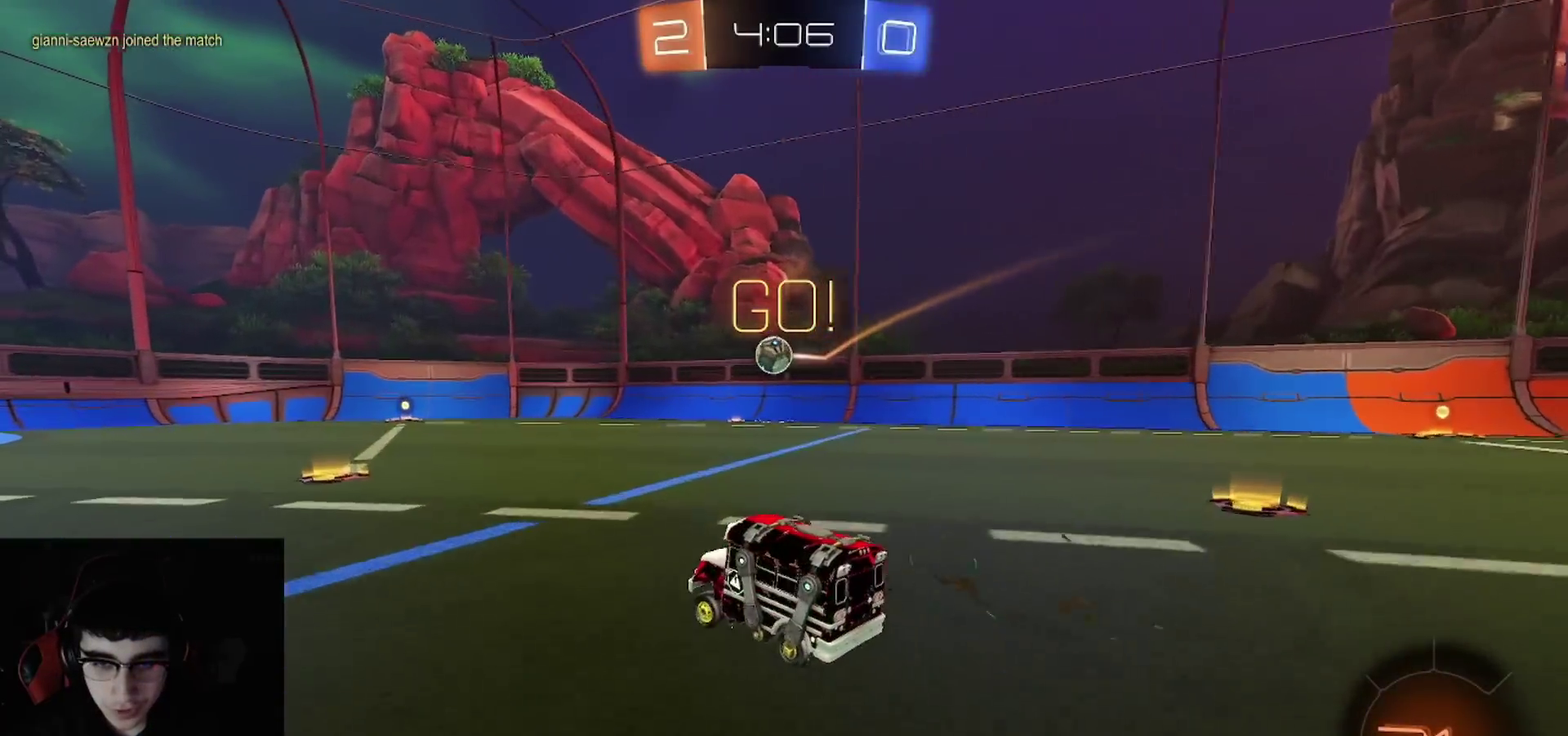
{"buttons": ["R2"], "left_stick": "center", "right_stick": "center", "events": [[133, "R3", "down"], [233, "R3", "up"], [350, "left_stick", "left"], [483, "left_stick", "center"]]}
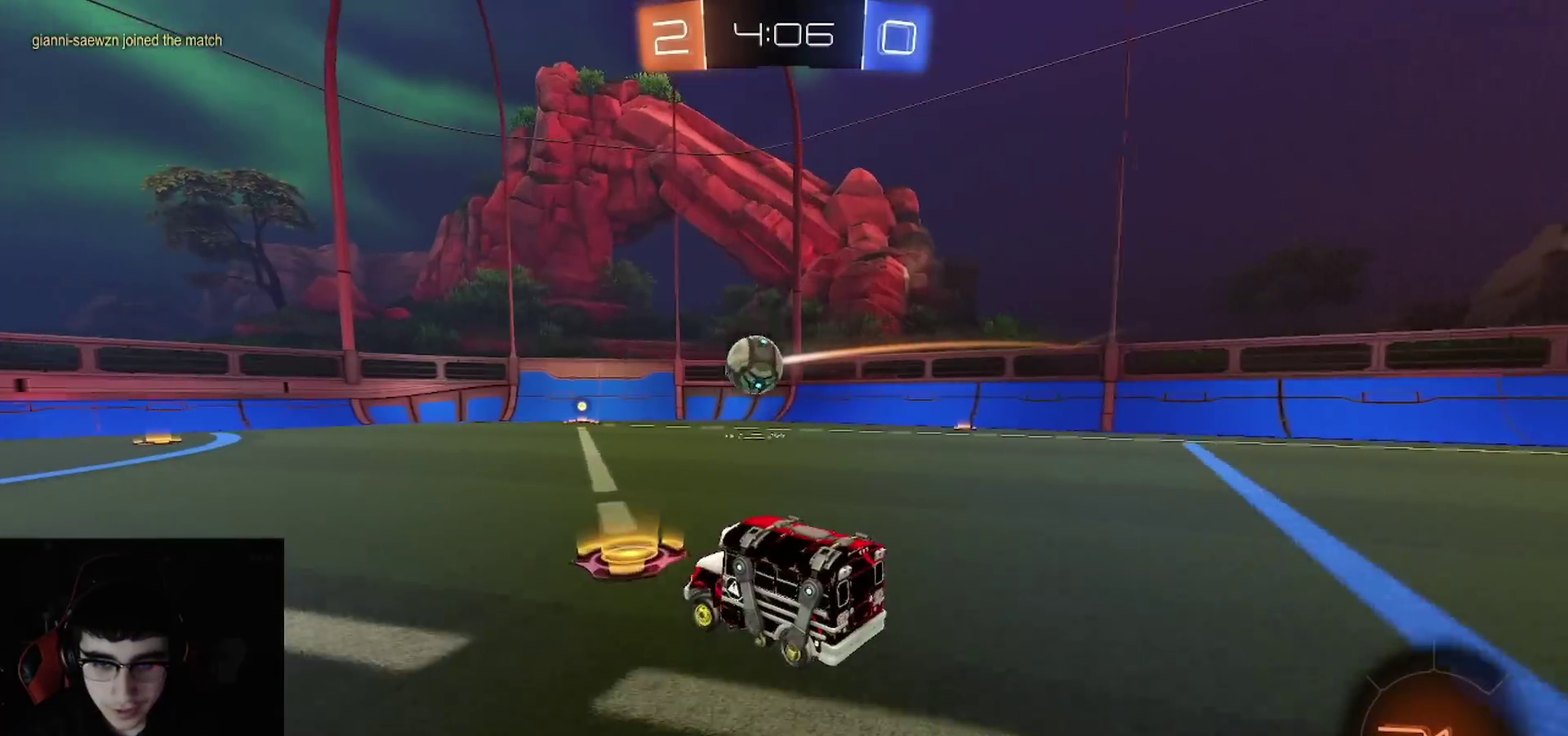
{"buttons": ["R1", "R2"], "left_stick": "left", "right_stick": "center", "events": [[200, "R1", "down"], [367, "left_stick", "left"]]}
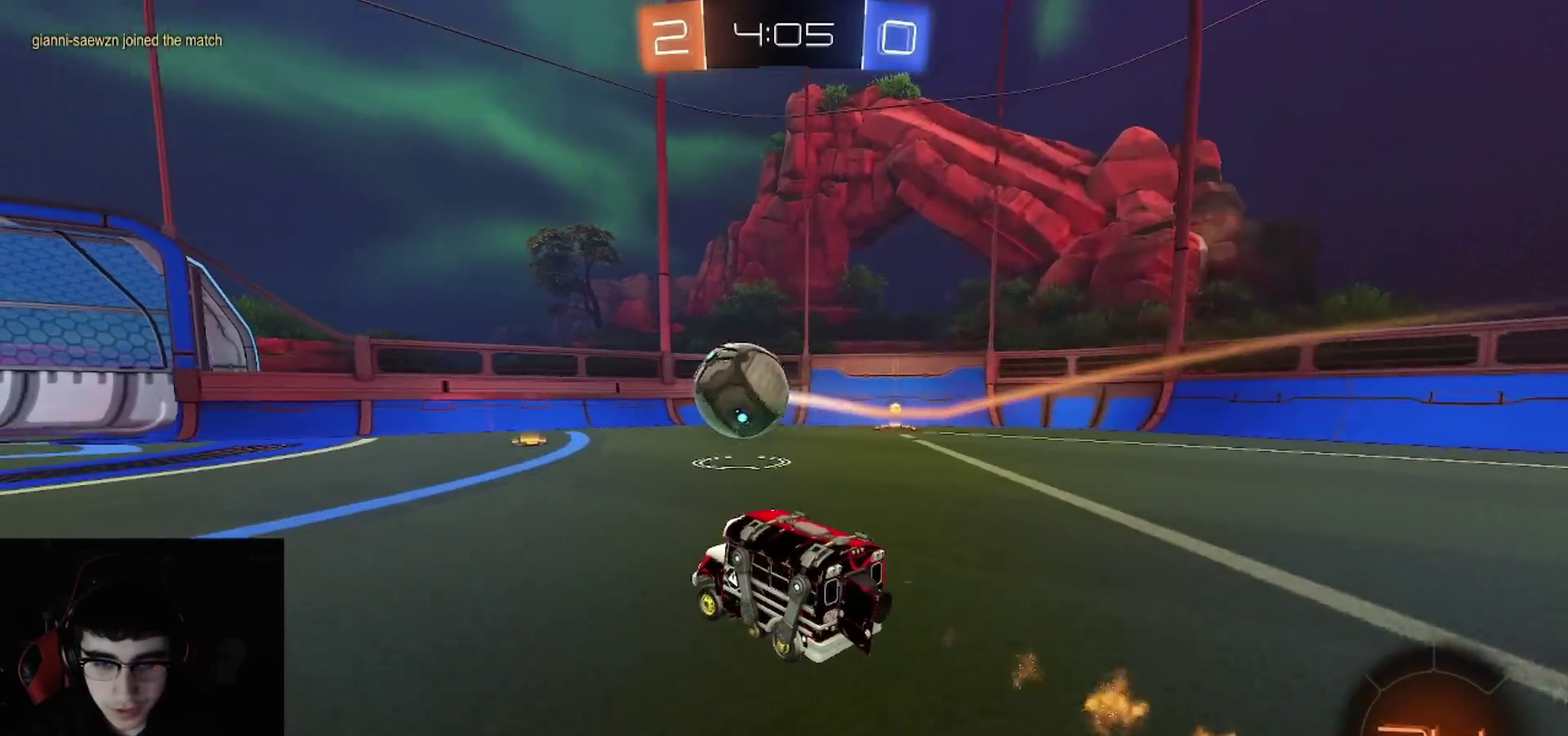
{"buttons": ["R1", "R2"], "left_stick": "center", "right_stick": "center", "events": [[17, "left_stick", "center"], [133, "left_stick", "left"], [267, "left_stick", "center"], [433, "TRIANGLE", "down"], [500, "TRIANGLE", "up"]]}
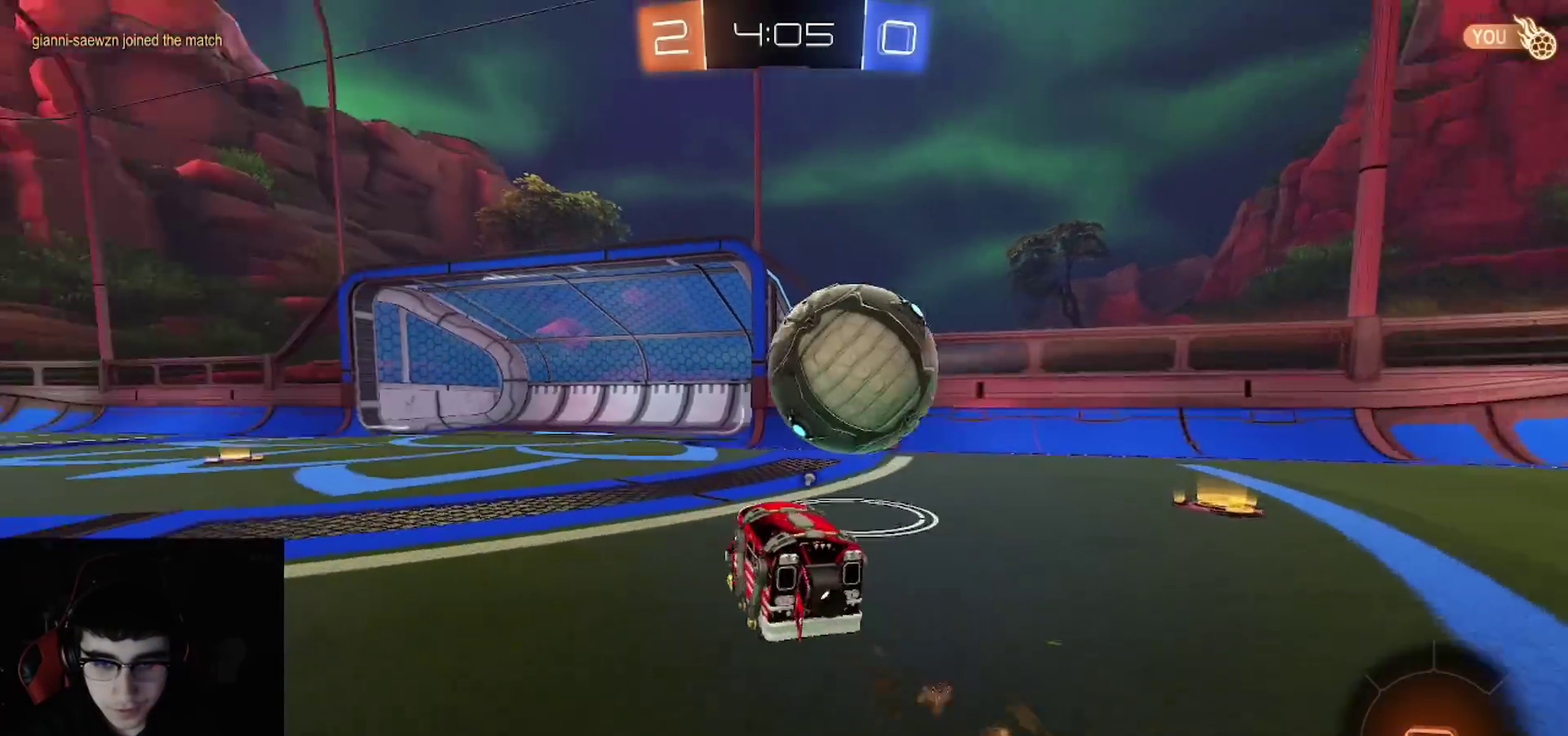
{"buttons": ["R2"], "left_stick": "left", "right_stick": "center", "events": [[100, "TRIANGLE", "down"], [150, "left_stick", "left"], [200, "TRIANGLE", "up"], [217, "R1", "up"], [250, "L1", "down"], [283, "R1", "down"], [283, "TRIANGLE", "down"], [333, "L1", "up"], [400, "TRIANGLE", "up"], [450, "R1", "up"]]}
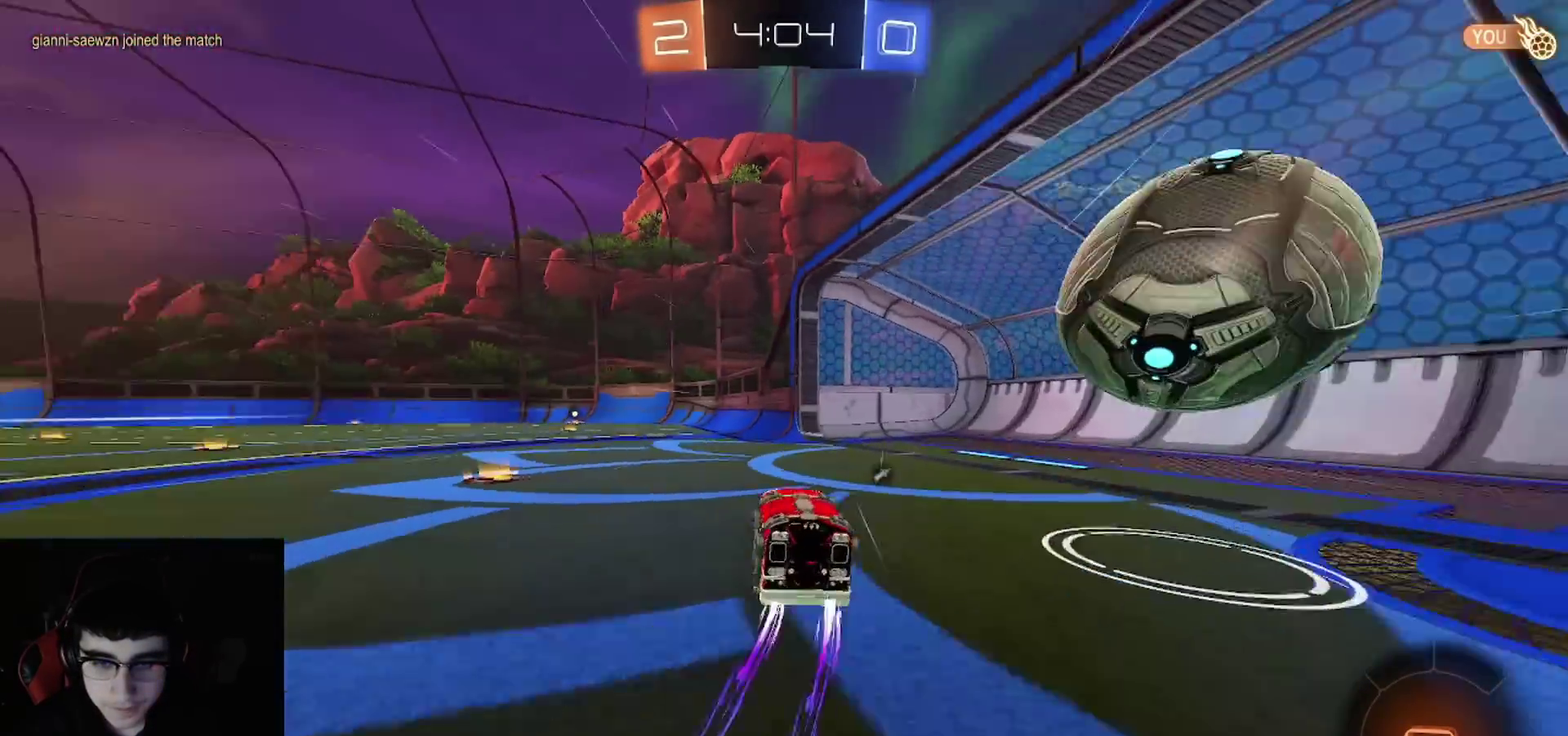
{"buttons": ["CIRCLE", "TRIANGLE", "R2"], "left_stick": "down", "right_stick": "center", "events": [[100, "L1", "down"], [150, "CROSS", "down"], [200, "CIRCLE", "down"], [217, "L1", "up"], [233, "left_stick", "down"], [250, "TRIANGLE", "down"], [267, "CROSS", "up"], [317, "TRIANGLE", "up"], [417, "TRIANGLE", "down"]]}
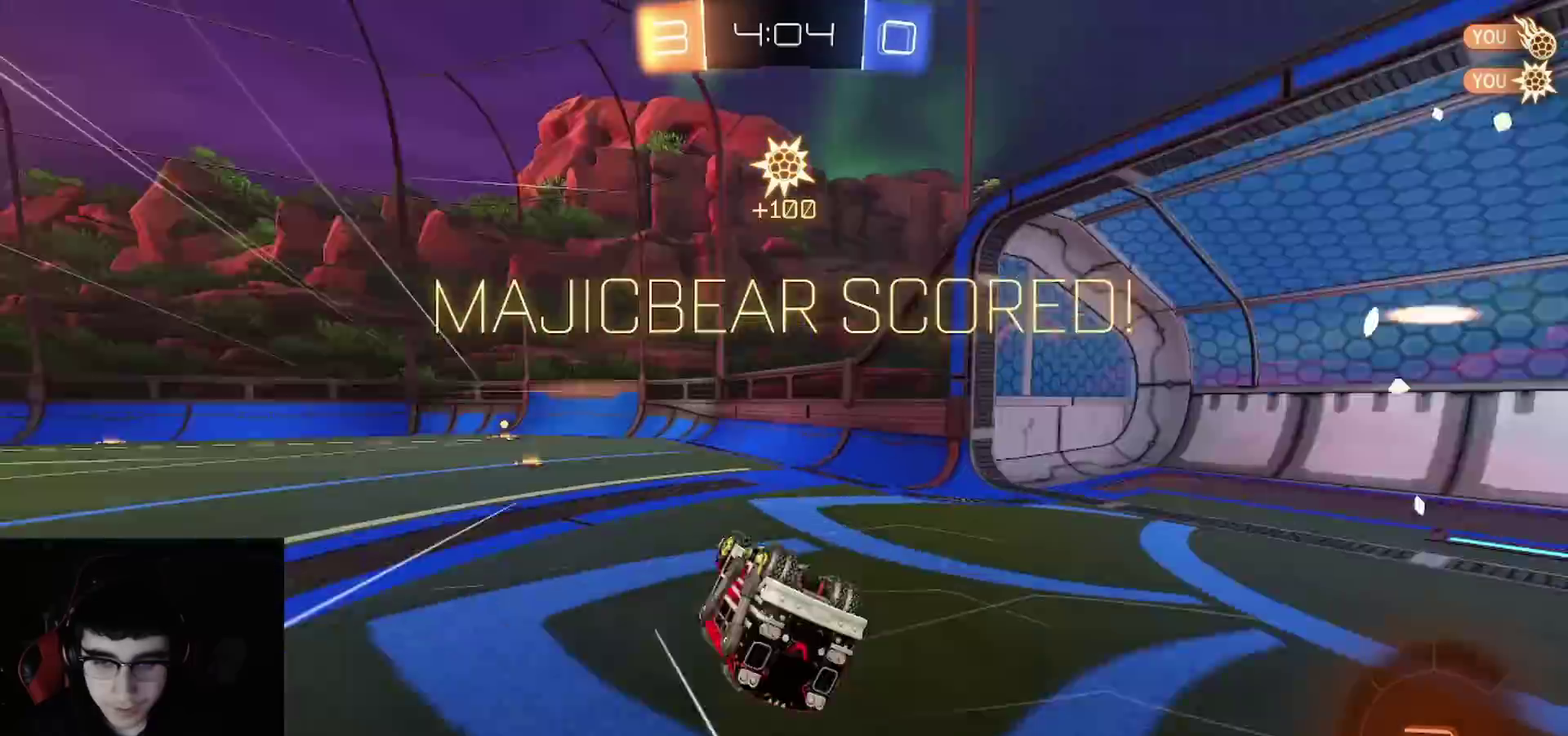
{"buttons": ["CIRCLE", "R1", "R2"], "left_stick": "up", "right_stick": "center", "events": [[83, "TRIANGLE", "up"], [83, "left_stick", "down-left"], [233, "left_stick", "center"], [400, "left_stick", "up"], [450, "R1", "down"]]}
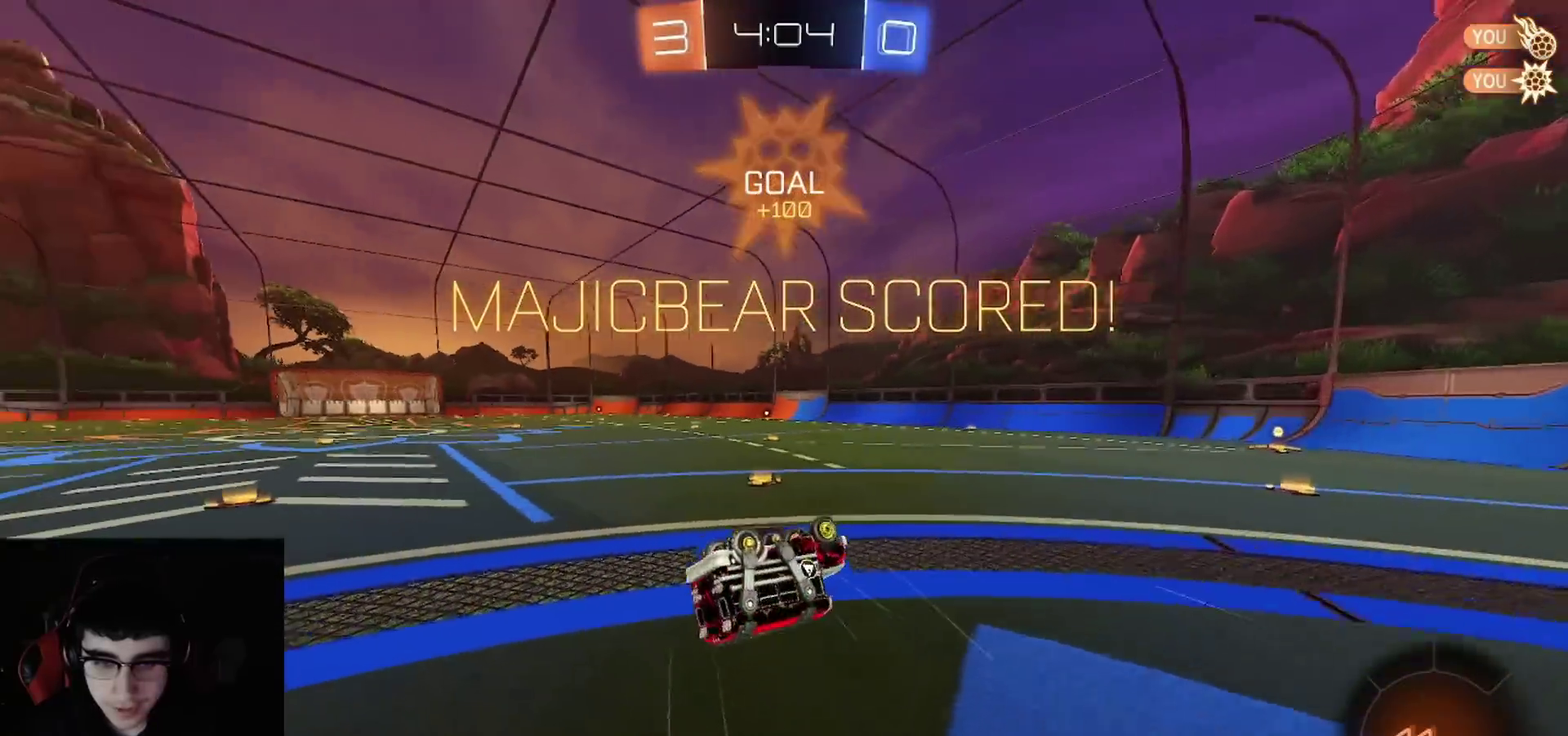
{"buttons": ["R2"], "left_stick": "center", "right_stick": "center", "events": [[33, "left_stick", "up-left"], [350, "CIRCLE", "up"], [433, "R1", "up"], [500, "left_stick", "center"]]}
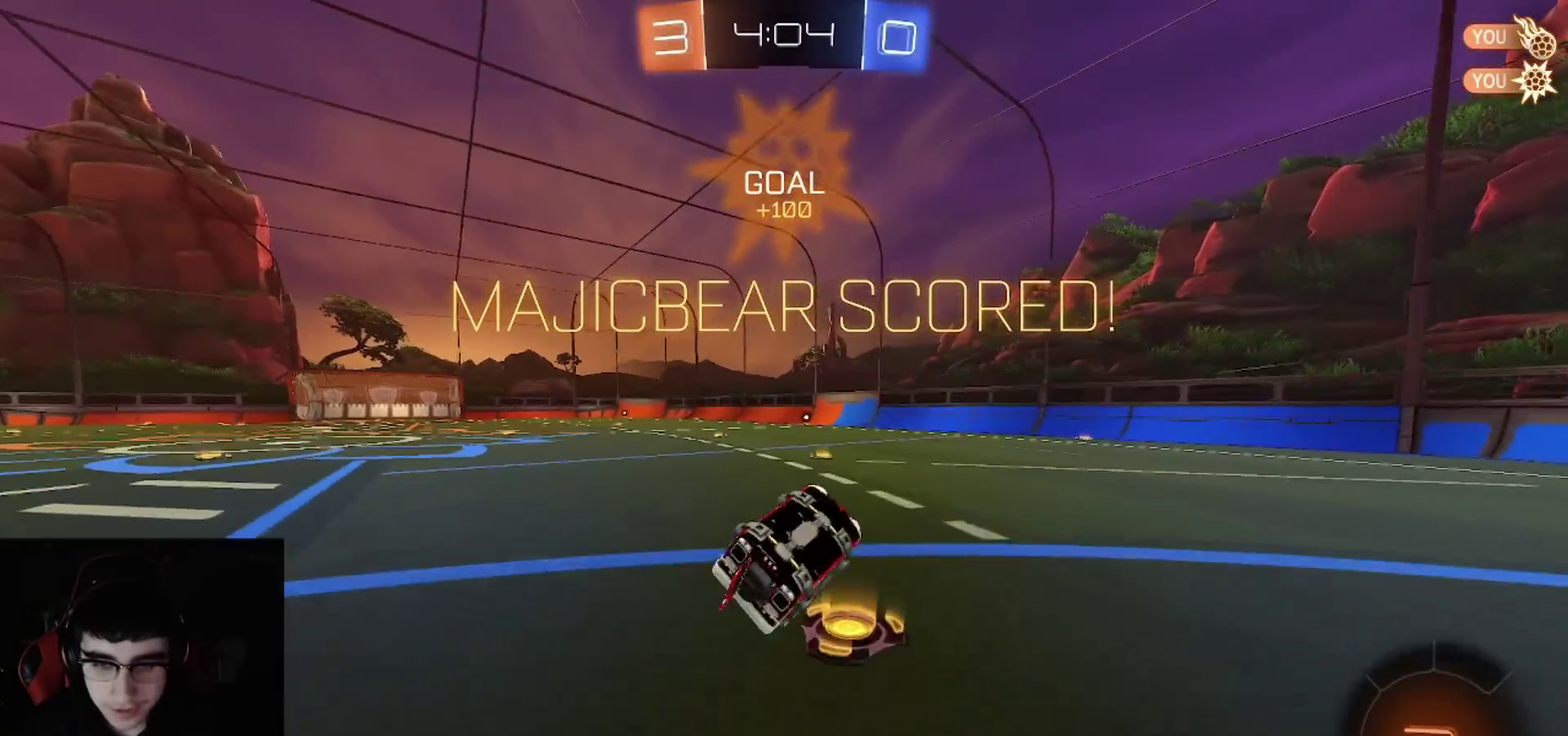
{"buttons": ["L1", "R2"], "left_stick": "up-right", "right_stick": "center"}
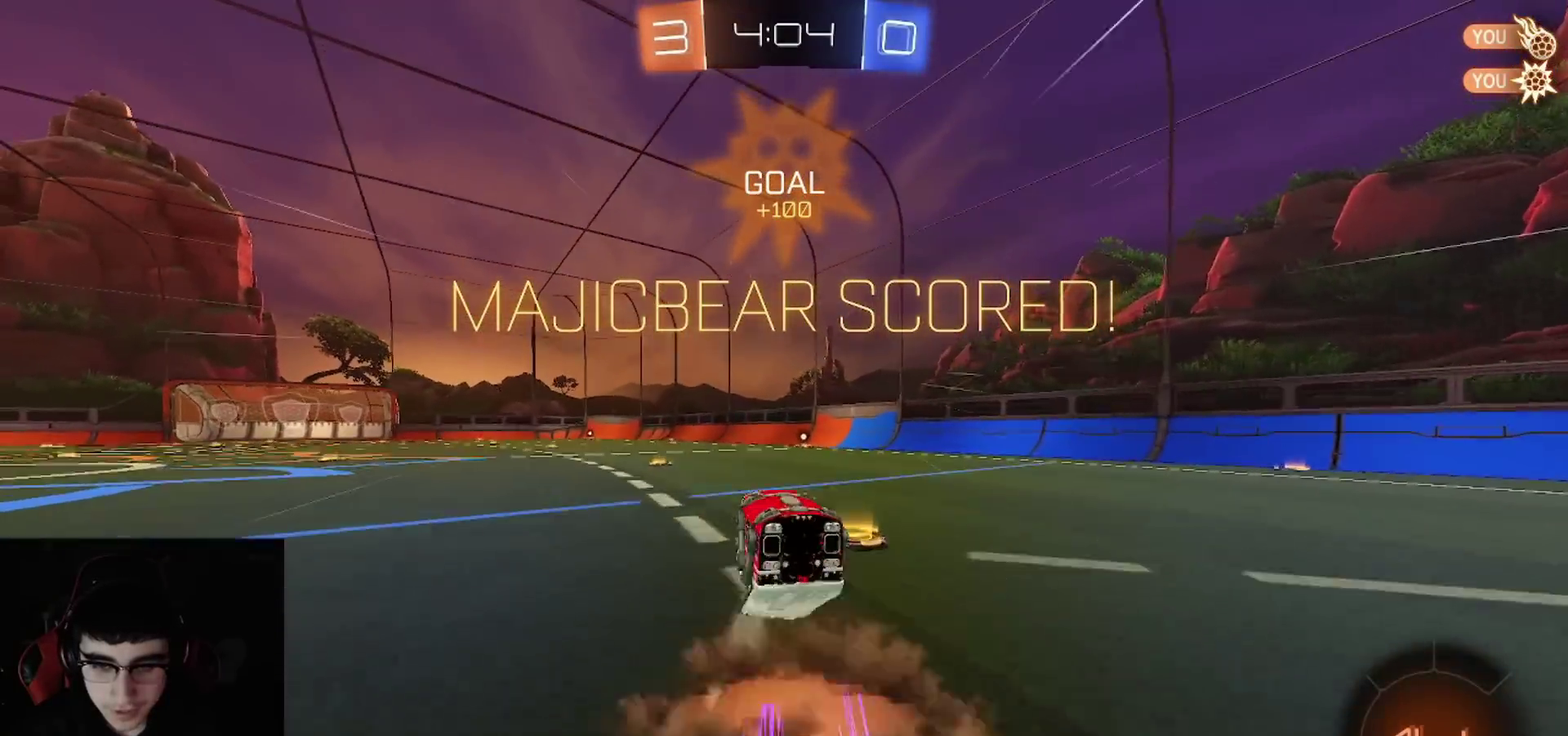
{"buttons": ["L1", "R1", "R2"], "left_stick": "down", "right_stick": "center"}
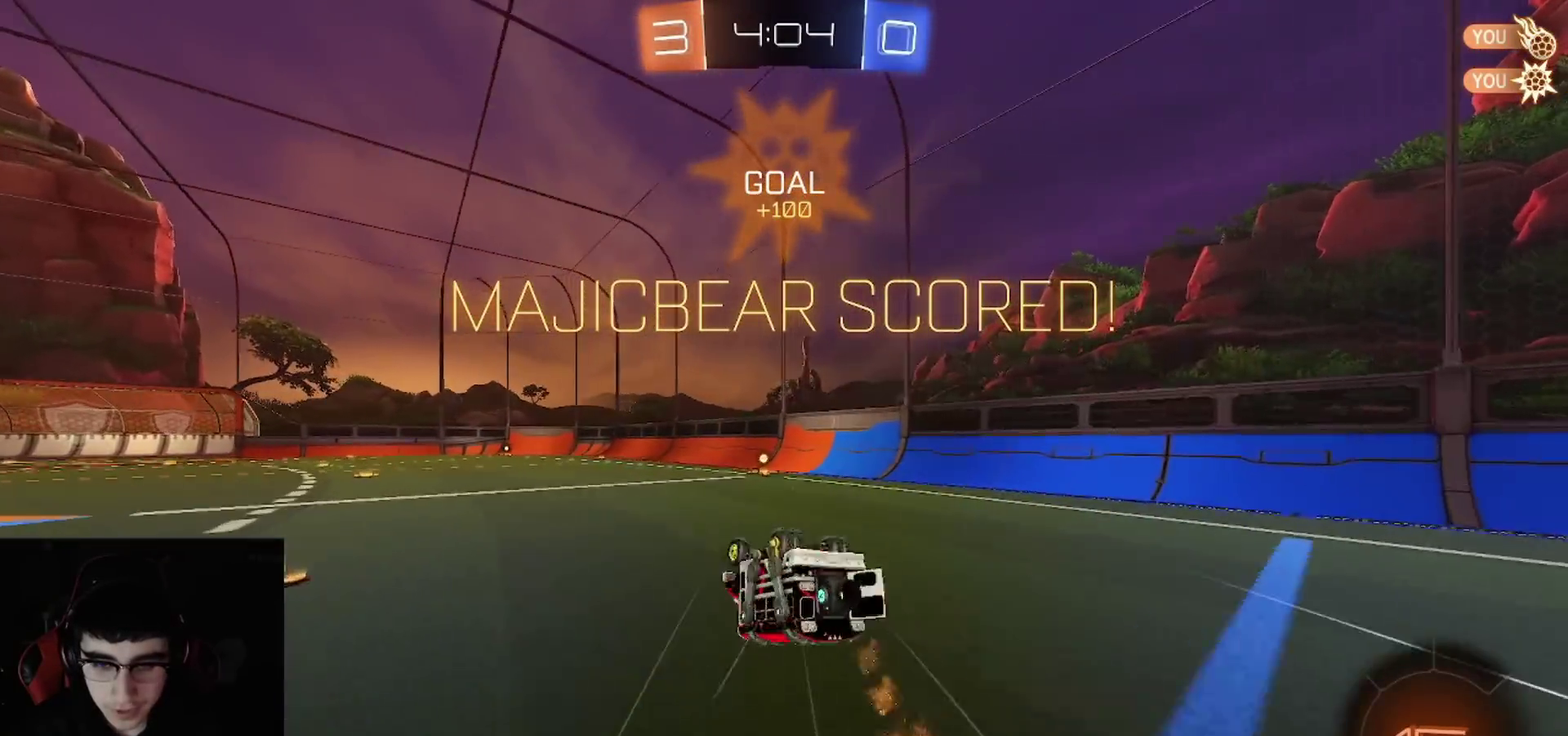
{"buttons": ["L1", "R2"], "left_stick": "center", "right_stick": "center", "events": [[83, "left_stick", "down-right"], [217, "left_stick", "center"], [317, "R1", "up"]]}